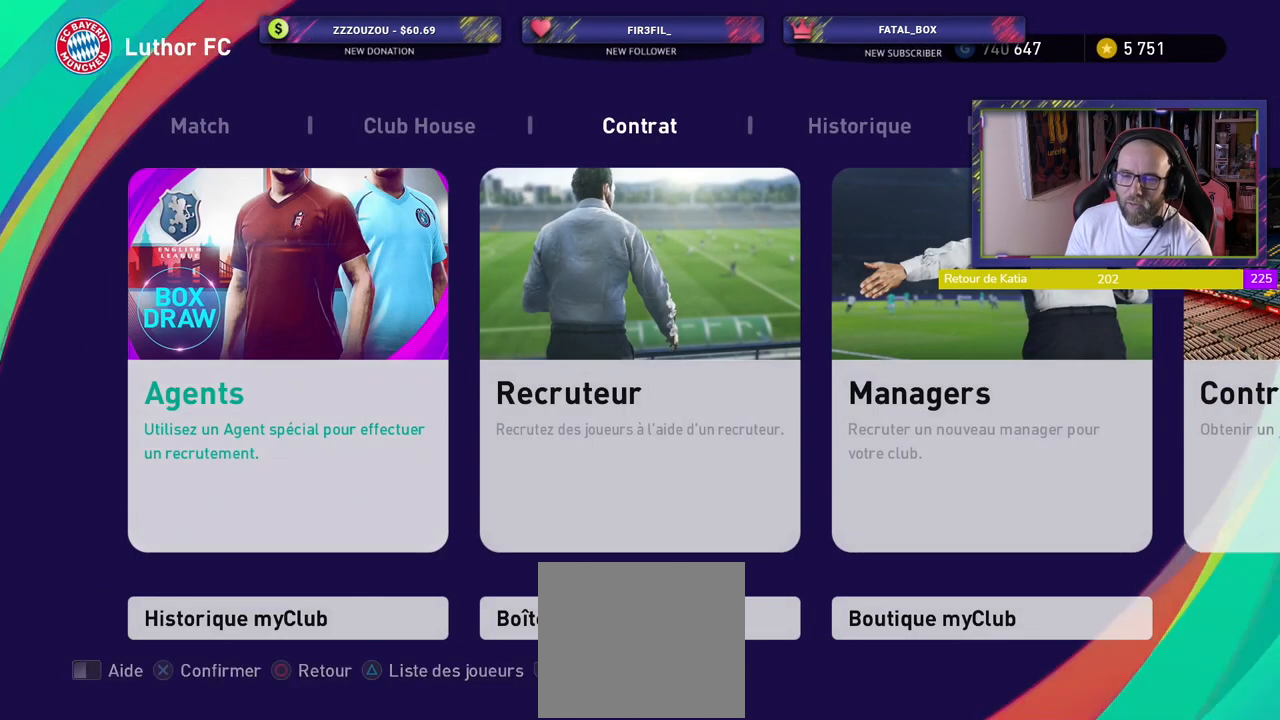
Gameplay with a controller (PlayStation layout); each line is a JSON object with the inputs held at the frame after it. "events" lists button and stick changes between this image and that frame as [ms after this image, input, new state], when the widget could be followed in between.
{"buttons": [], "left_stick": "center", "right_stick": "center", "events": [[240, "L1", "down"], [380, "L1", "up"]]}
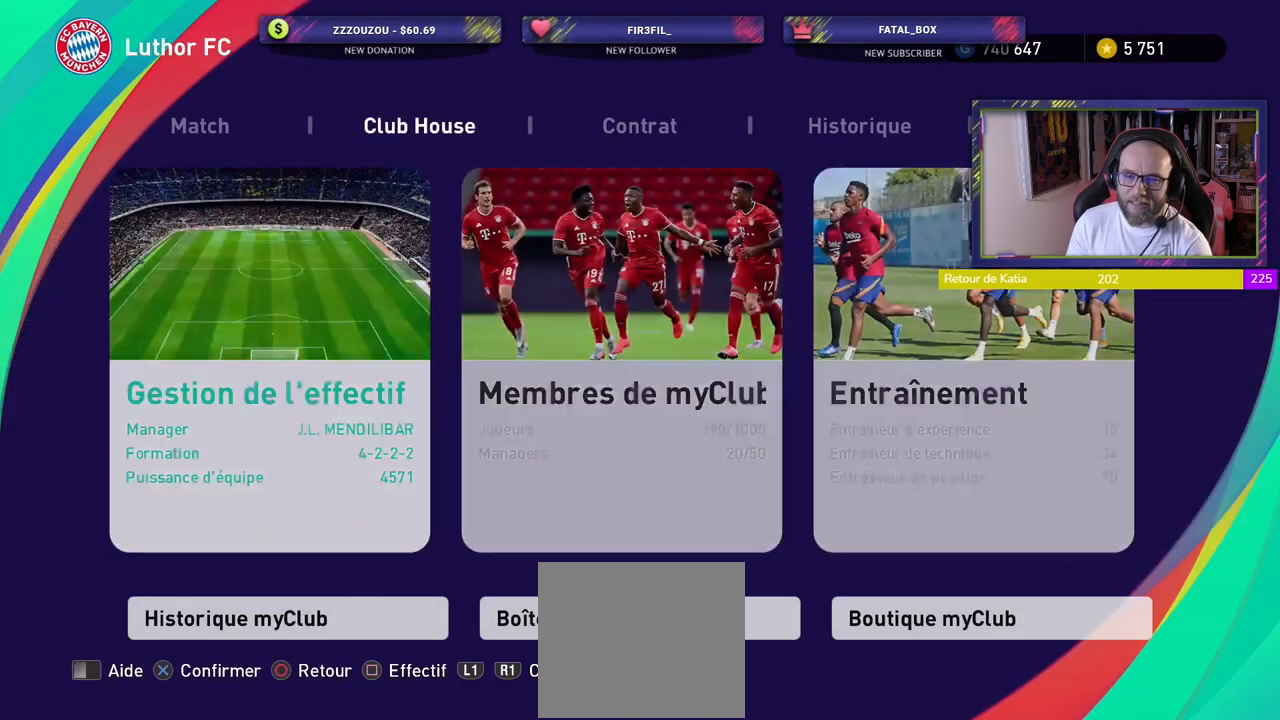
{"buttons": [], "left_stick": "center", "right_stick": "center", "events": []}
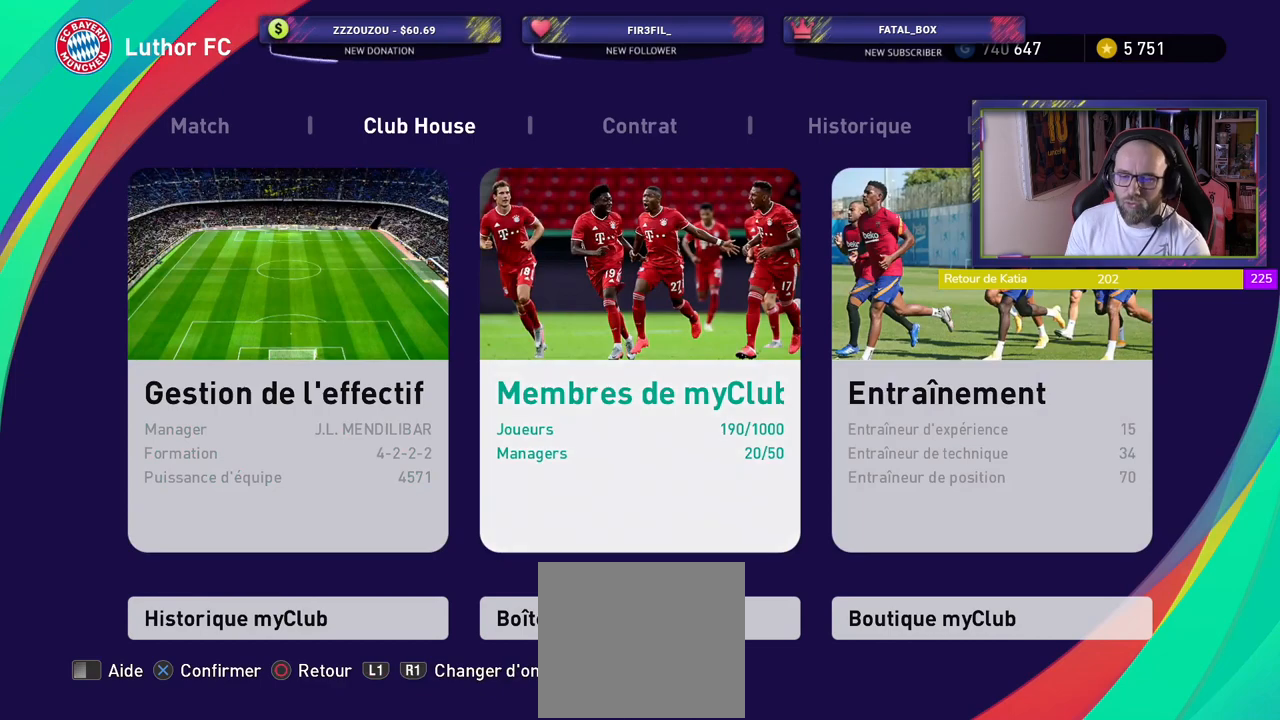
{"buttons": [], "left_stick": "center", "right_stick": "center", "events": [[220, "CROSS", "down"], [380, "CROSS", "up"]]}
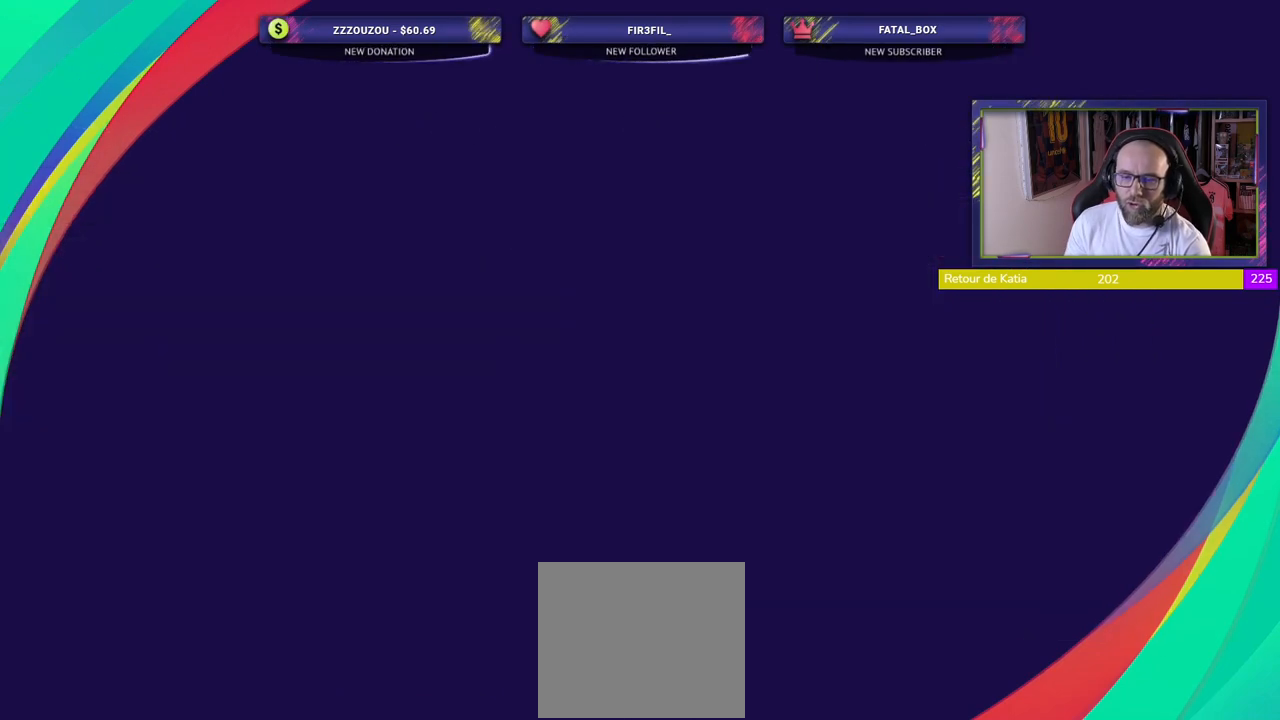
{"buttons": [], "left_stick": "center", "right_stick": "center", "events": []}
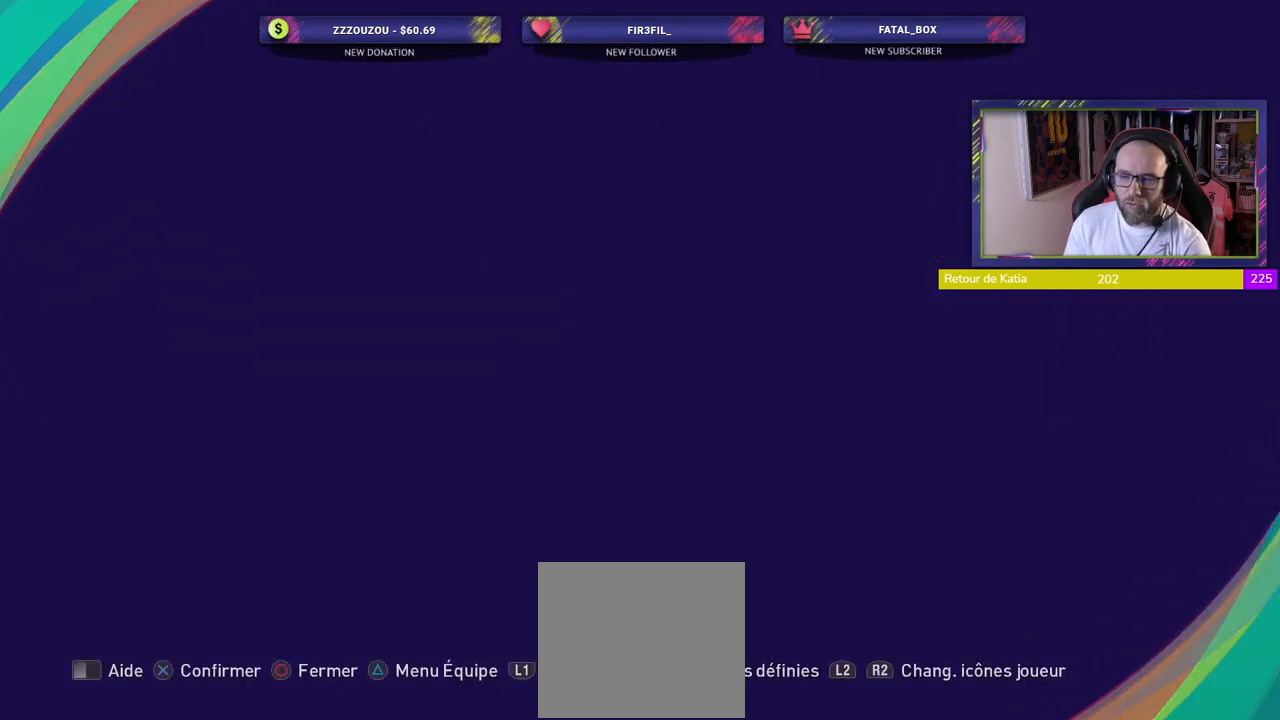
{"buttons": [], "left_stick": "center", "right_stick": "center", "events": []}
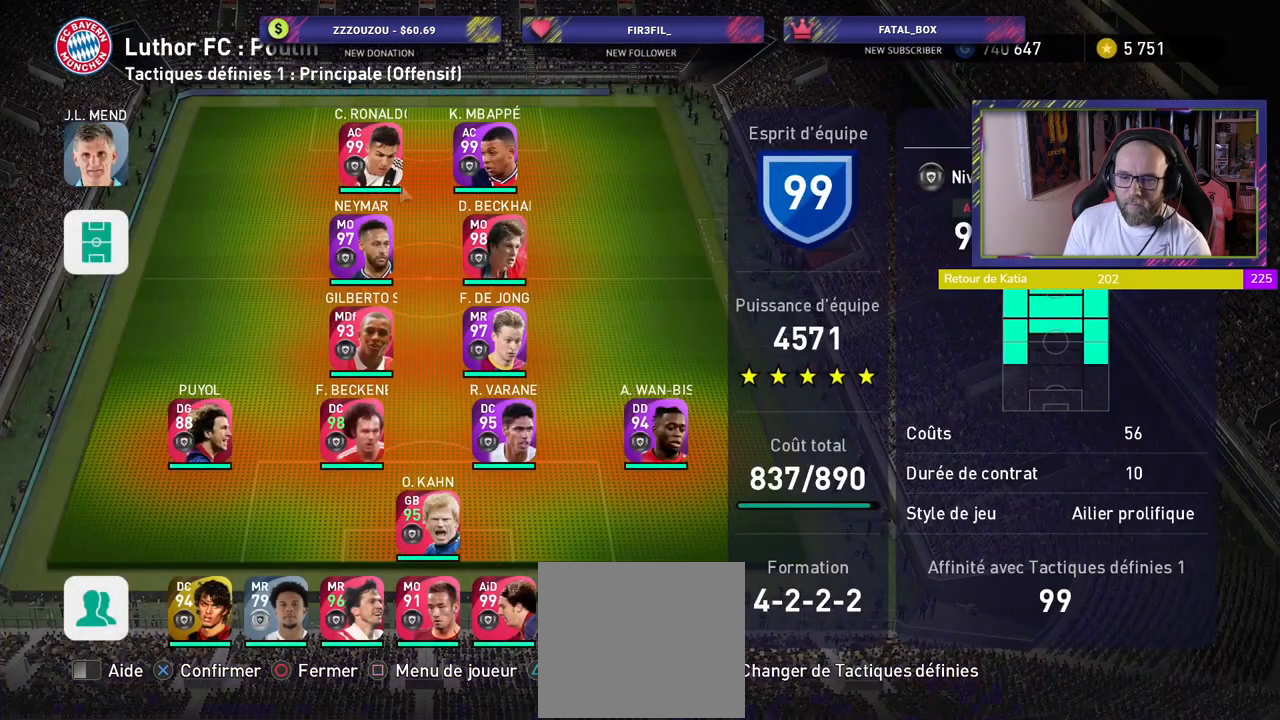
{"buttons": ["CROSS"], "left_stick": "center", "right_stick": "center", "events": [[20, "TRIANGLE", "down"], [180, "TRIANGLE", "up"], [480, "CROSS", "down"]]}
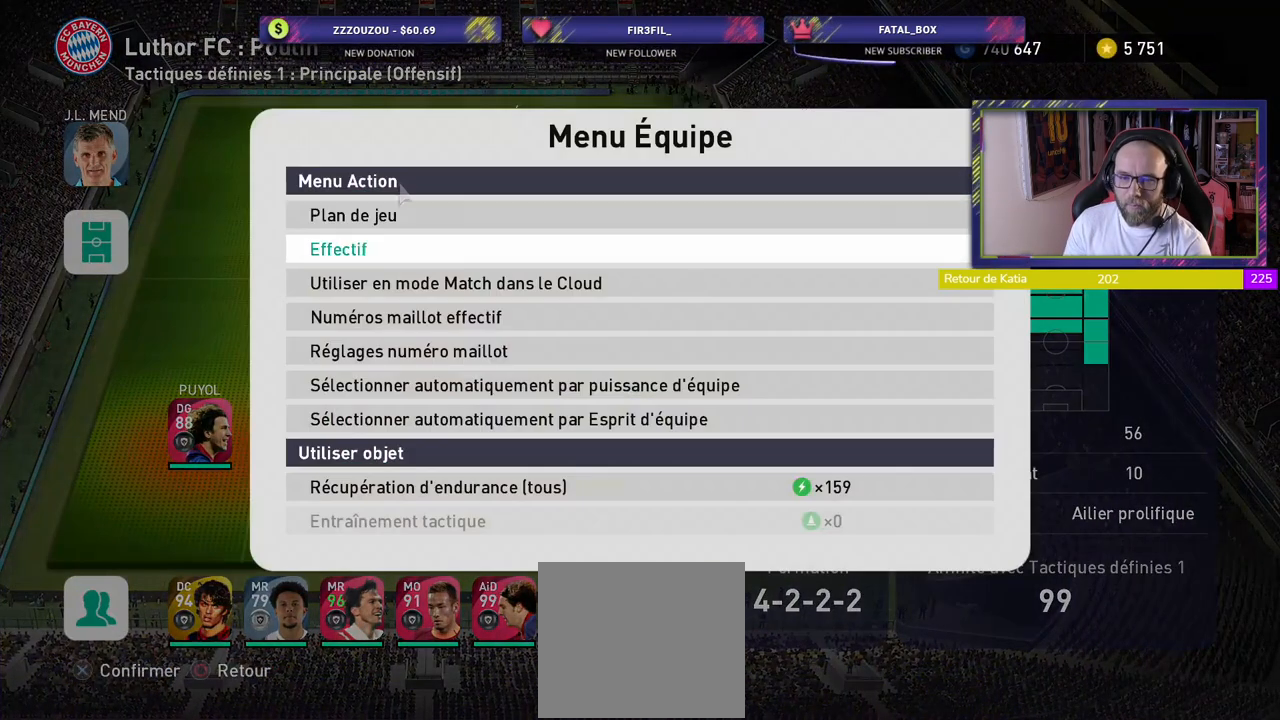
{"buttons": [], "left_stick": "center", "right_stick": "center", "events": [[200, "CROSS", "up"]]}
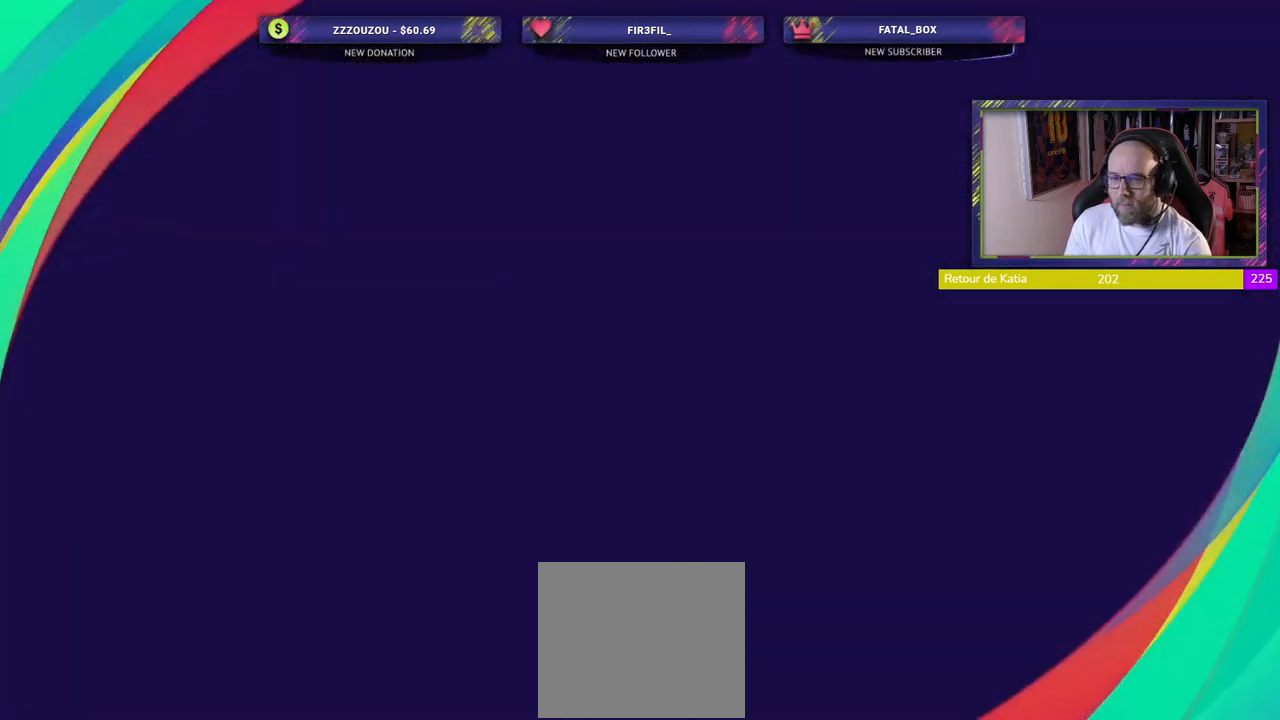
{"buttons": [], "left_stick": "center", "right_stick": "center", "events": []}
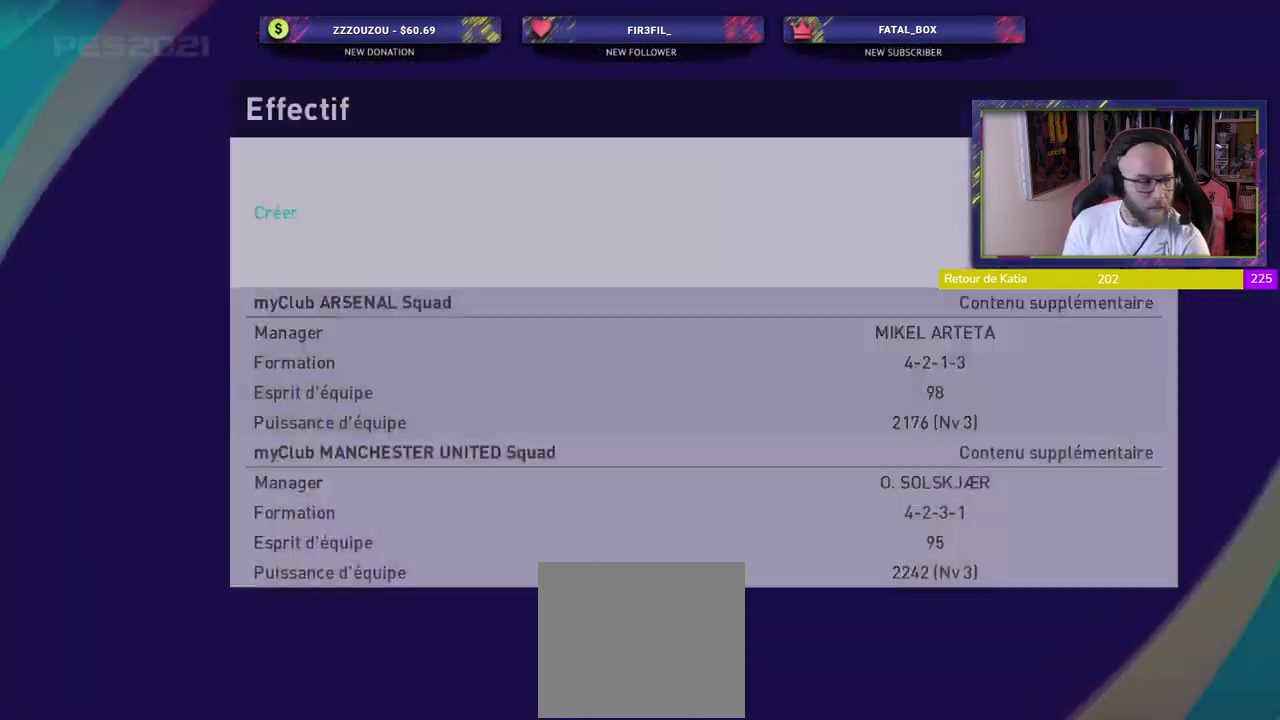
{"buttons": [], "left_stick": "center", "right_stick": "center", "events": []}
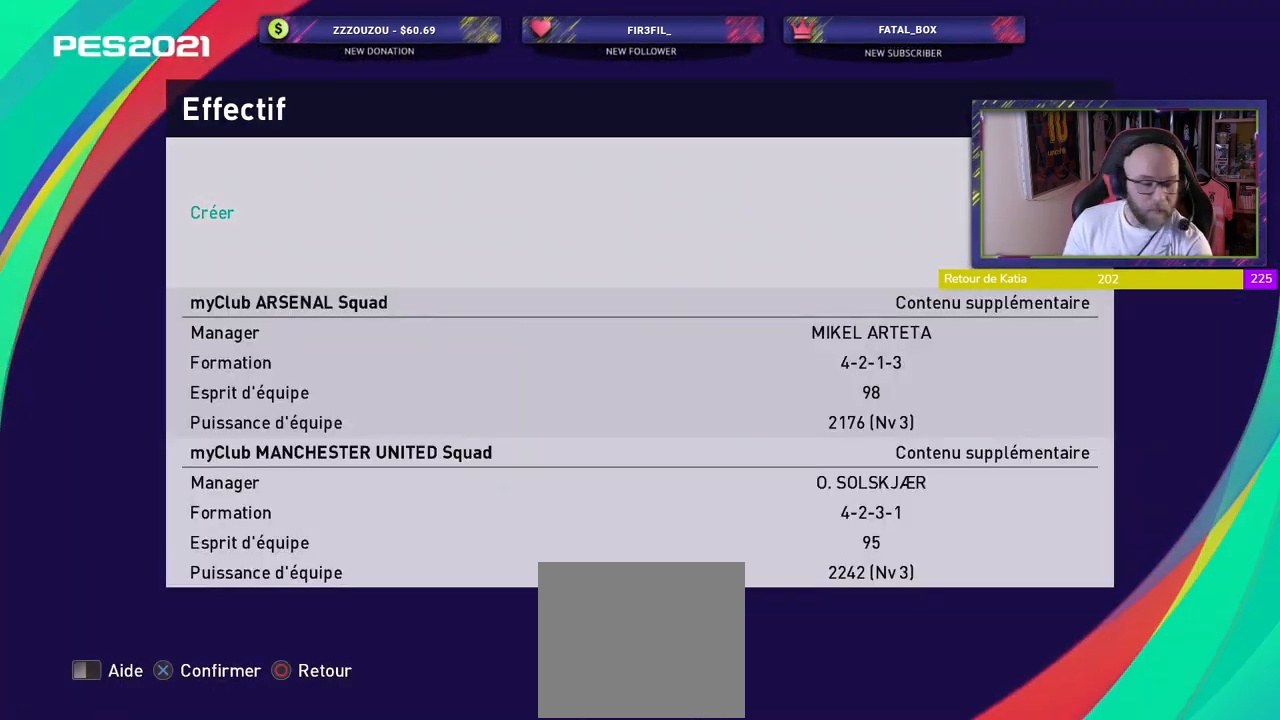
{"buttons": [], "left_stick": "center", "right_stick": "center", "events": []}
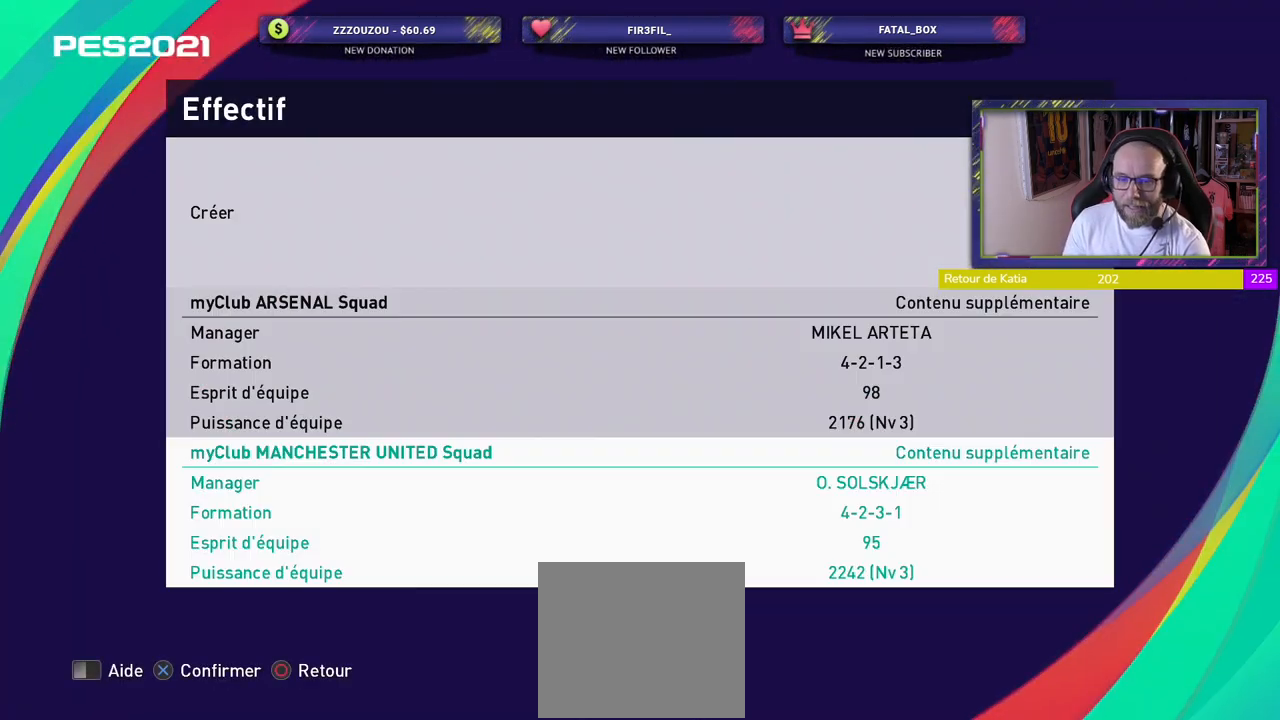
{"buttons": [], "left_stick": "center", "right_stick": "center", "events": []}
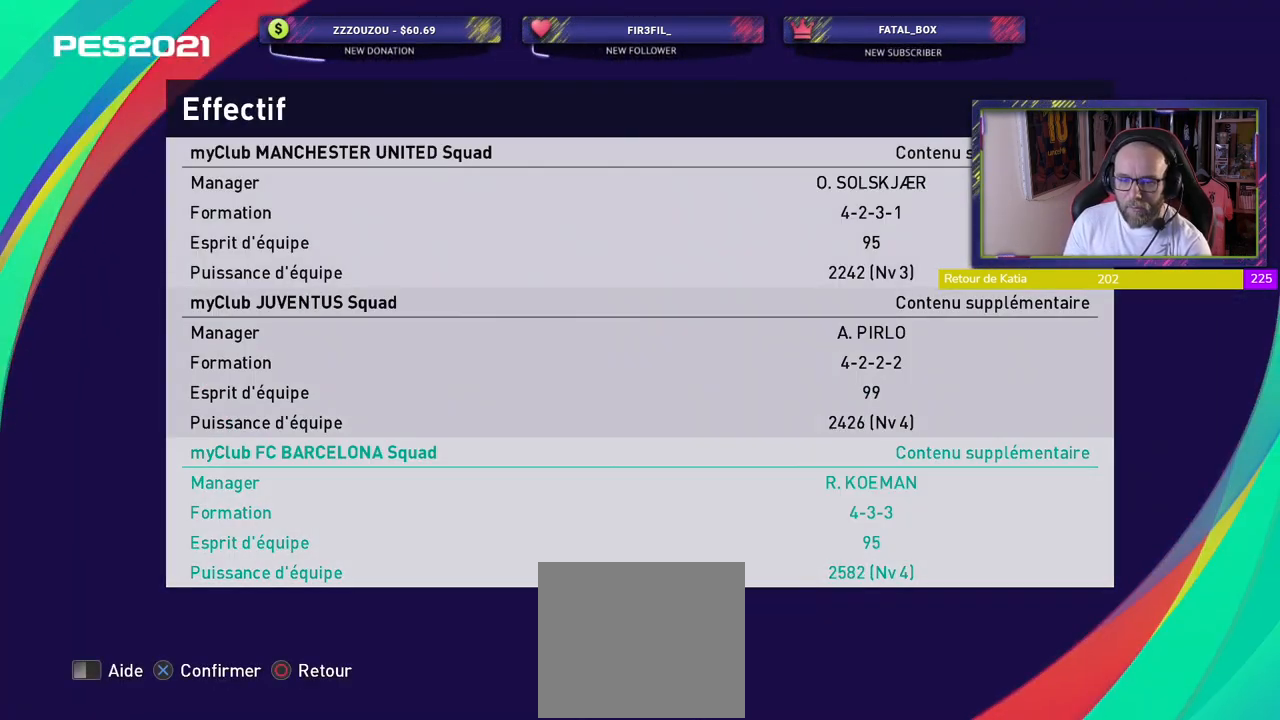
{"buttons": [], "left_stick": "center", "right_stick": "center", "events": []}
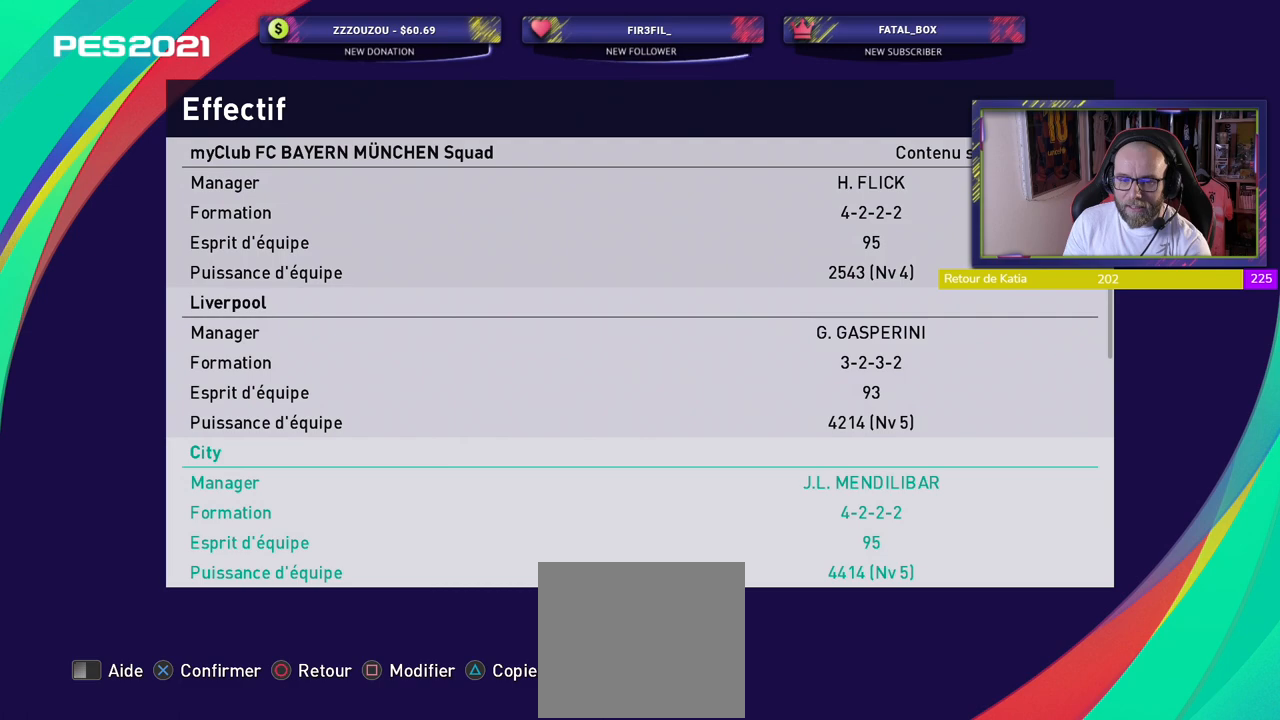
{"buttons": [], "left_stick": "center", "right_stick": "center", "events": []}
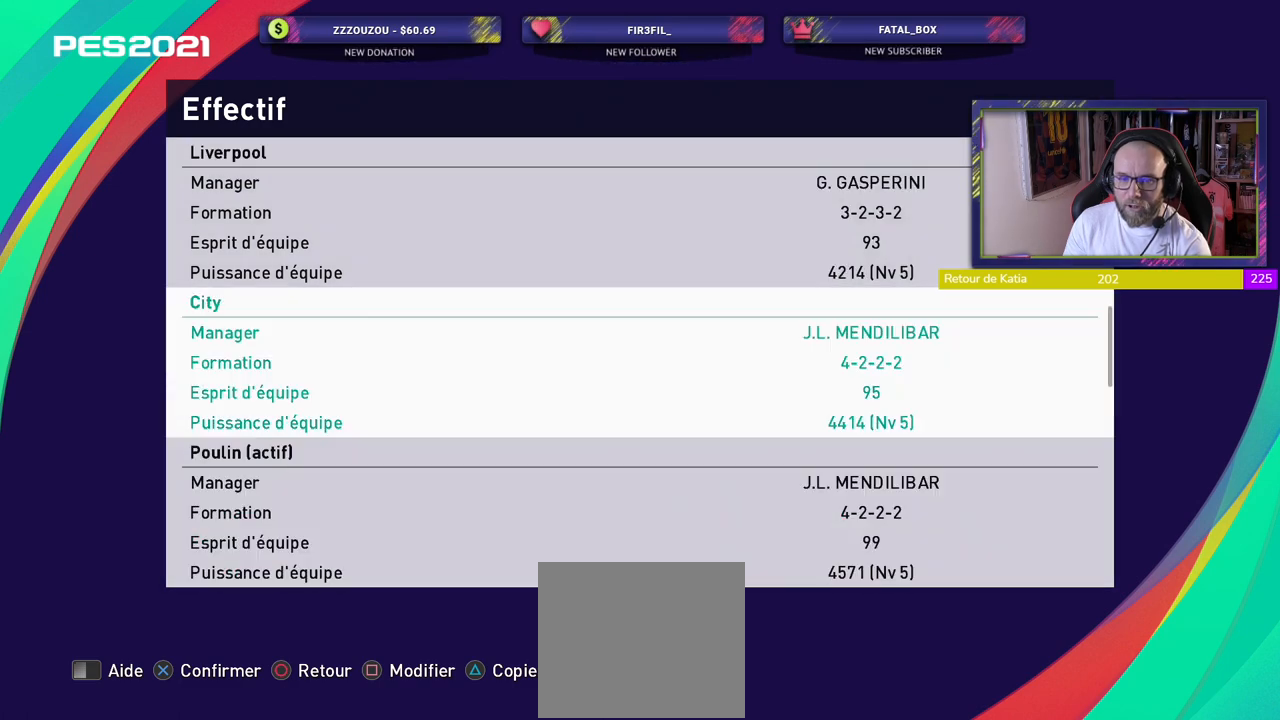
{"buttons": [], "left_stick": "center", "right_stick": "center", "events": []}
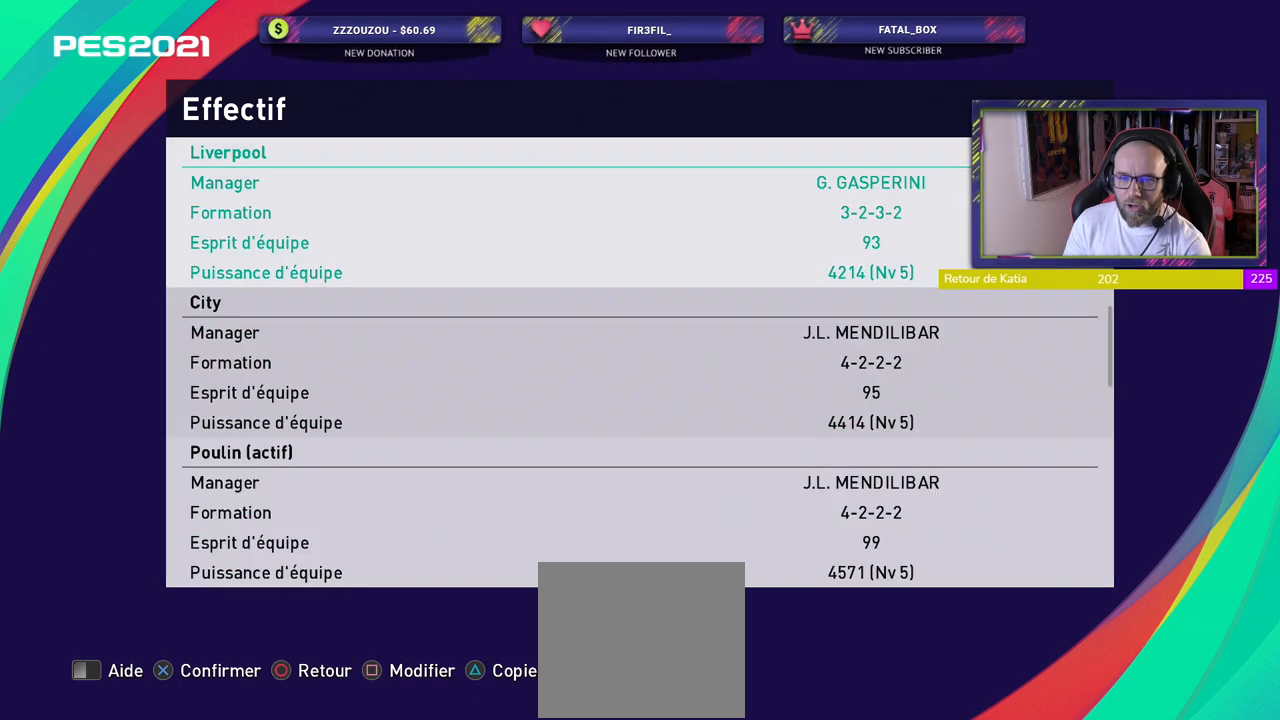
{"buttons": [], "left_stick": "center", "right_stick": "center", "events": [[40, "CROSS", "down"], [240, "CROSS", "up"]]}
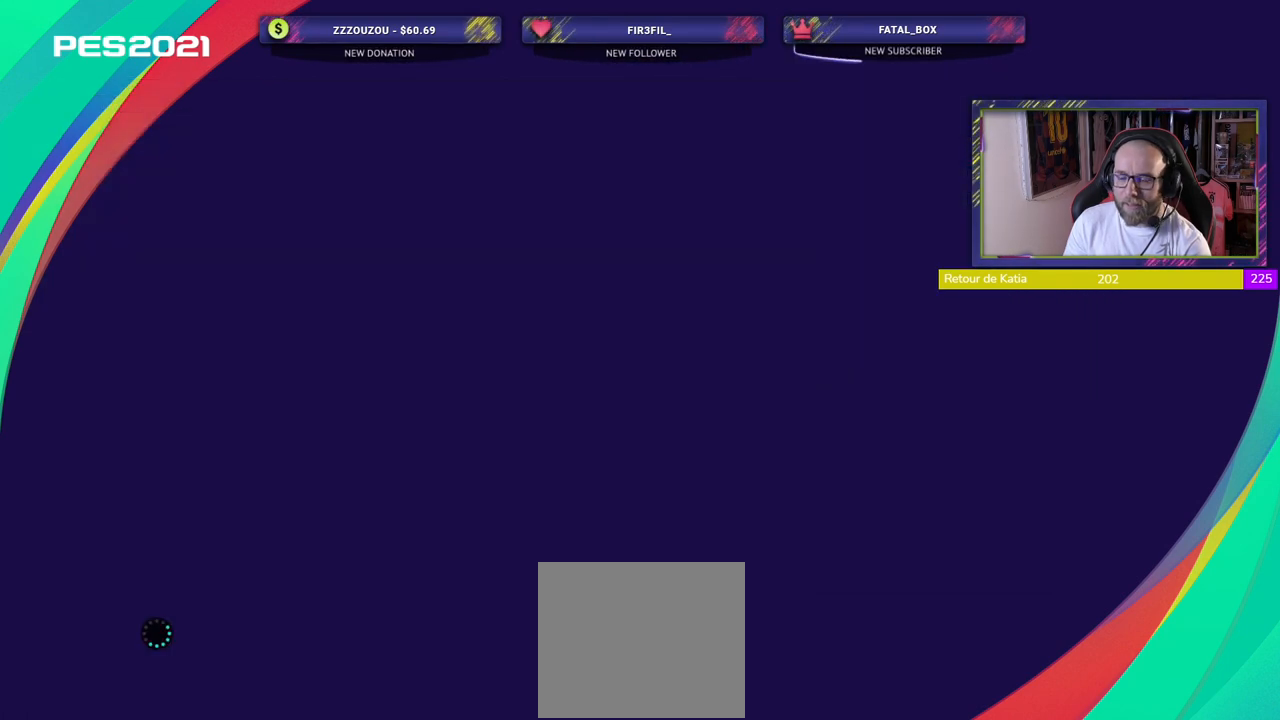
{"buttons": [], "left_stick": "center", "right_stick": "center", "events": []}
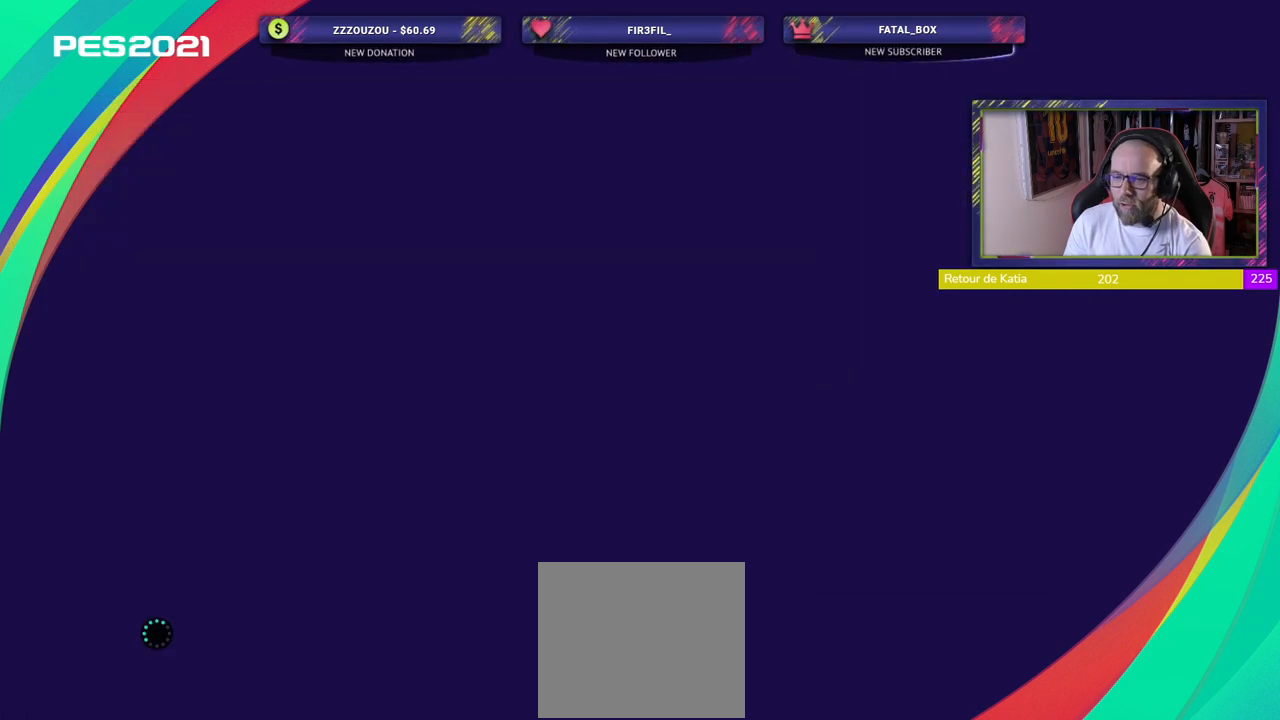
{"buttons": [], "left_stick": "center", "right_stick": "center", "events": []}
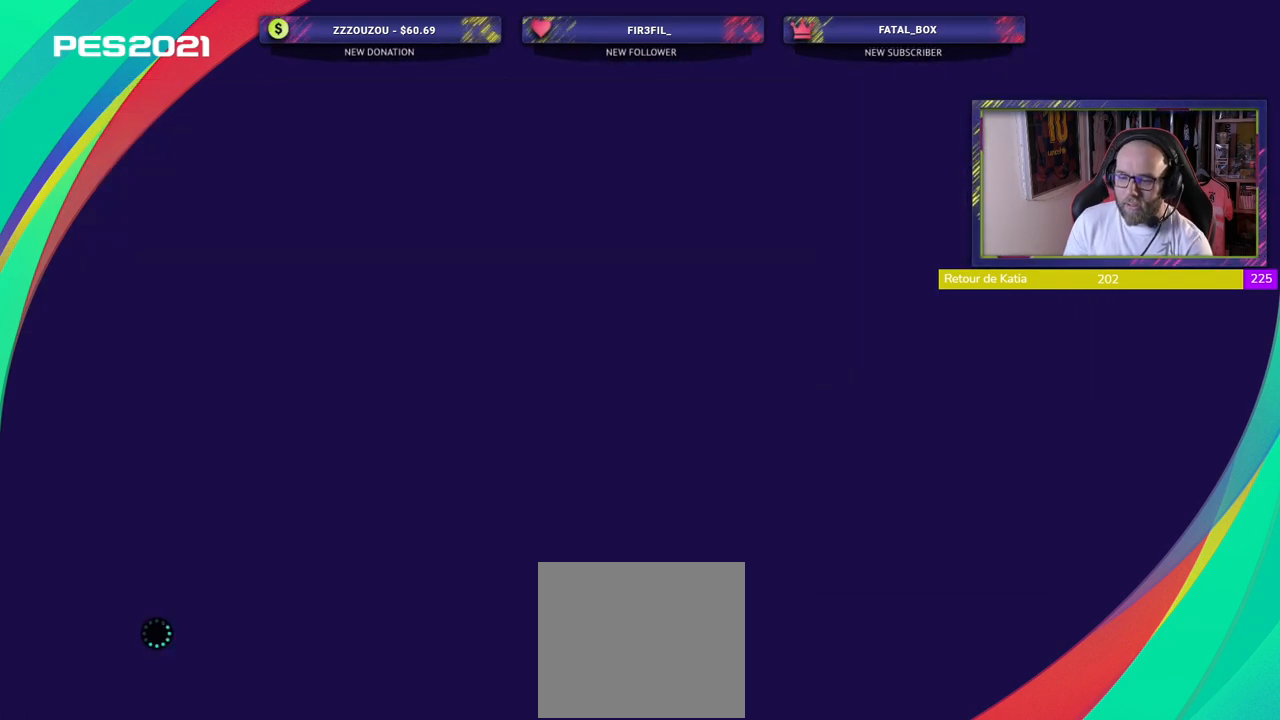
{"buttons": [], "left_stick": "center", "right_stick": "center", "events": []}
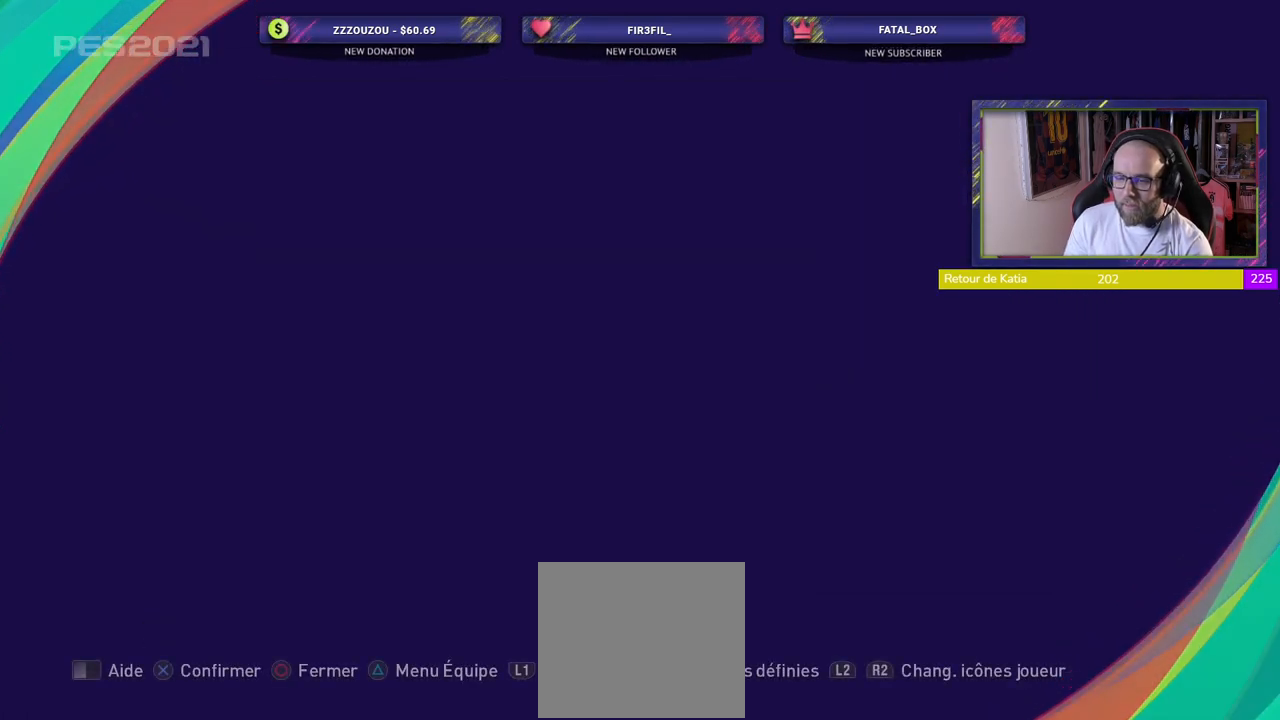
{"buttons": [], "left_stick": "center", "right_stick": "center", "events": []}
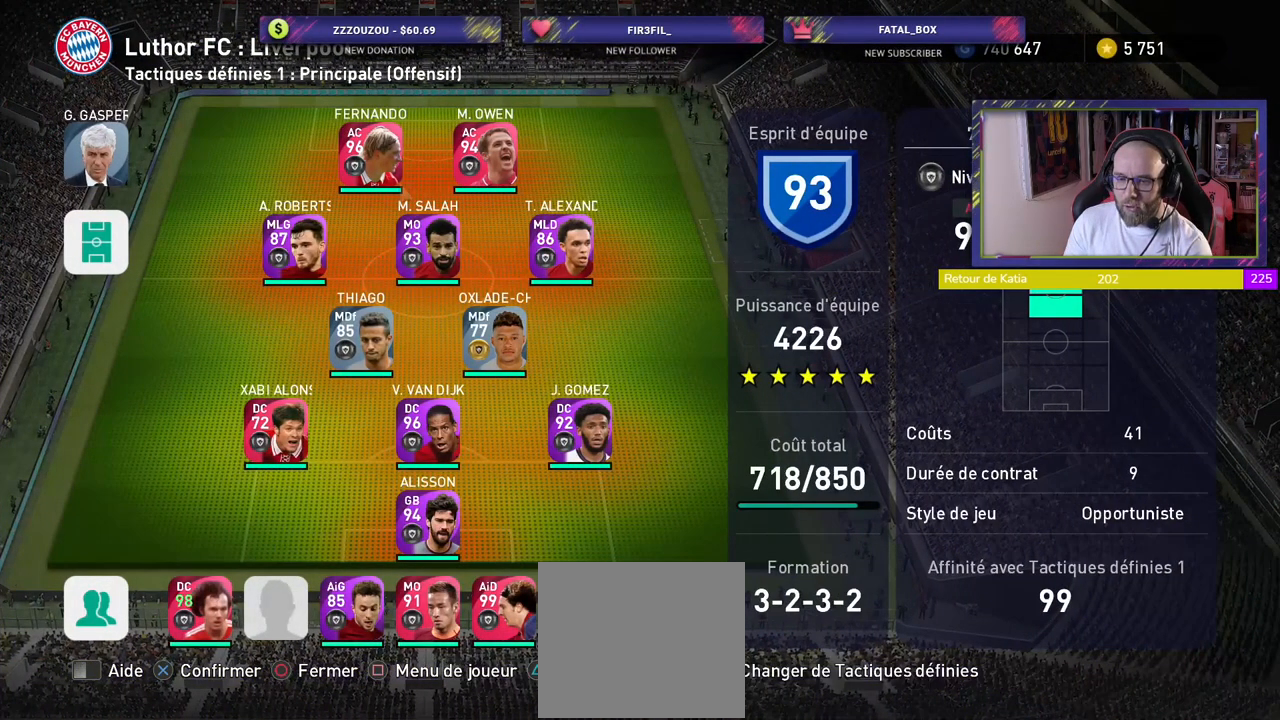
{"buttons": [], "left_stick": "center", "right_stick": "center", "events": []}
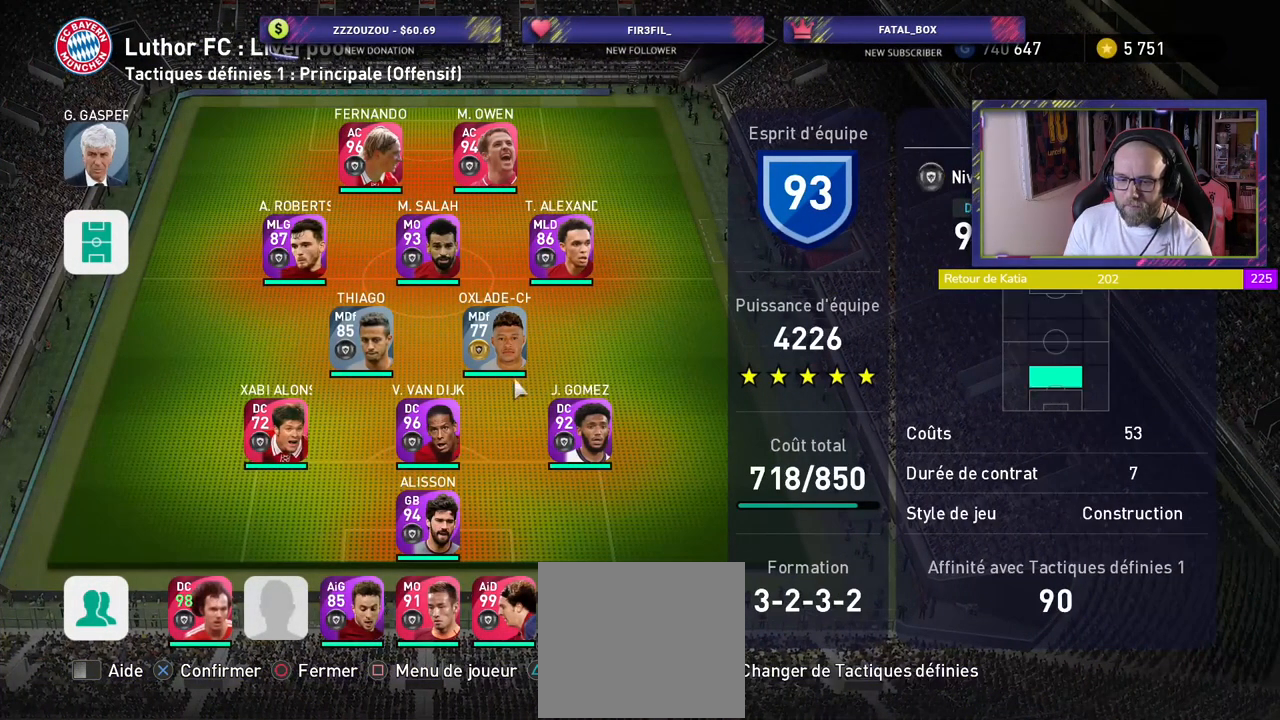
{"buttons": [], "left_stick": "center", "right_stick": "center", "events": []}
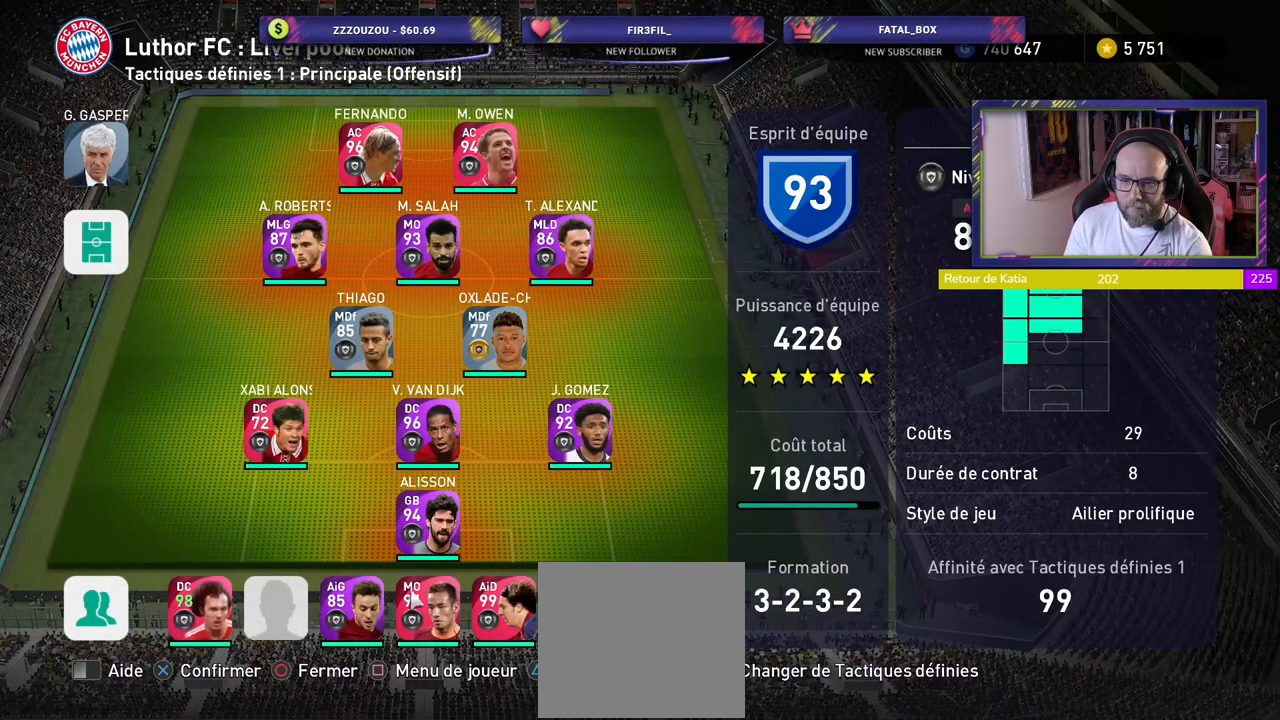
{"buttons": [], "left_stick": "center", "right_stick": "center", "events": []}
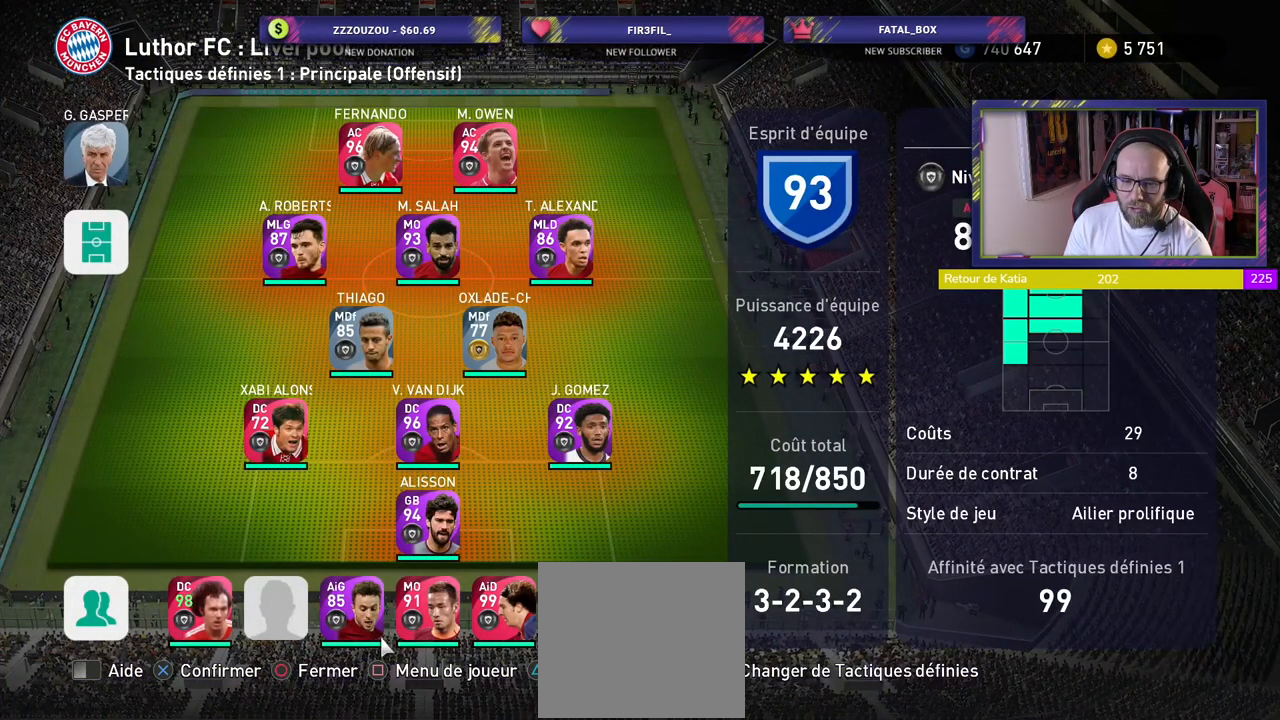
{"buttons": [], "left_stick": "center", "right_stick": "center", "events": [[140, "CROSS", "down"], [280, "CROSS", "up"]]}
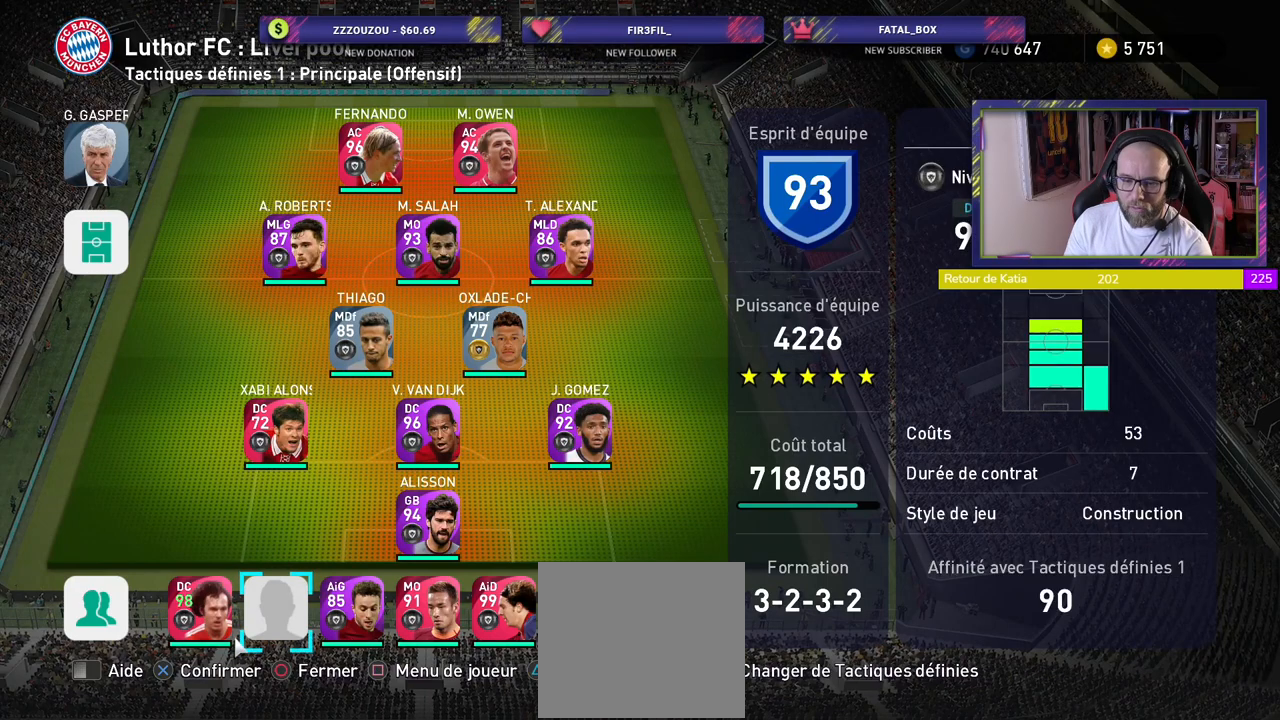
{"buttons": [], "left_stick": "center", "right_stick": "center", "events": [[200, "CROSS", "down"], [360, "CROSS", "up"]]}
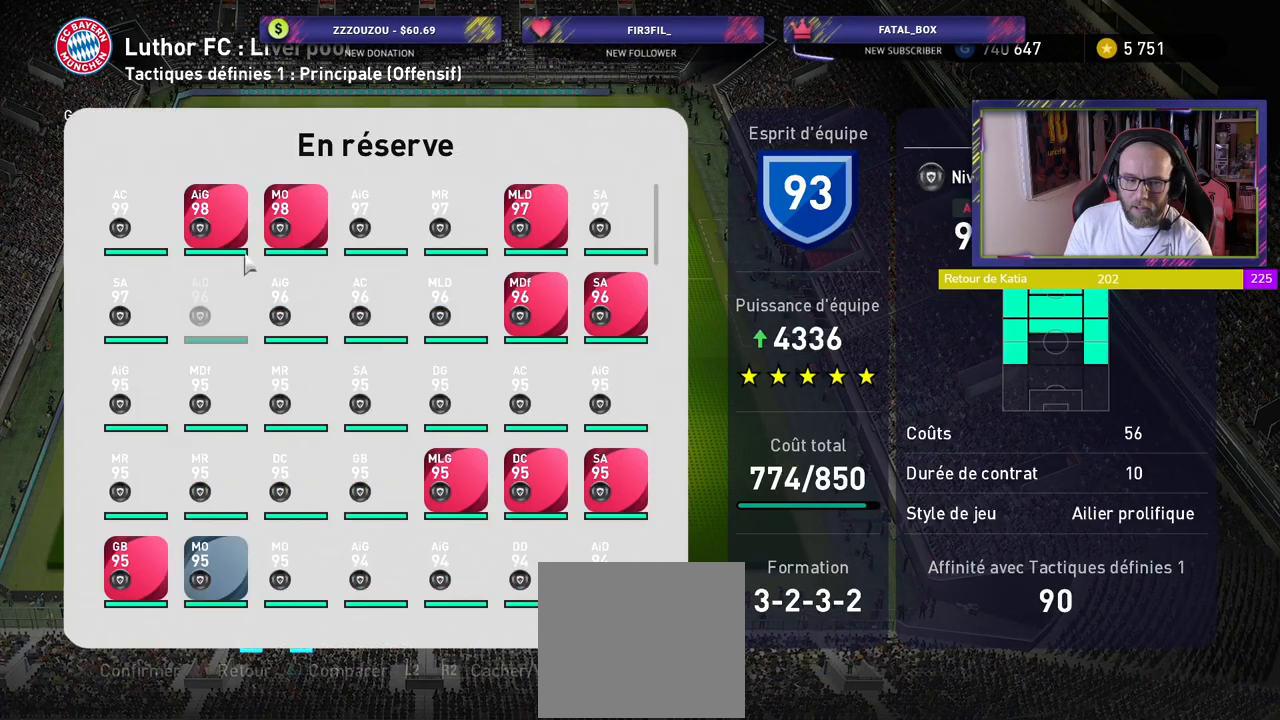
{"buttons": [], "left_stick": "center", "right_stick": "center", "events": []}
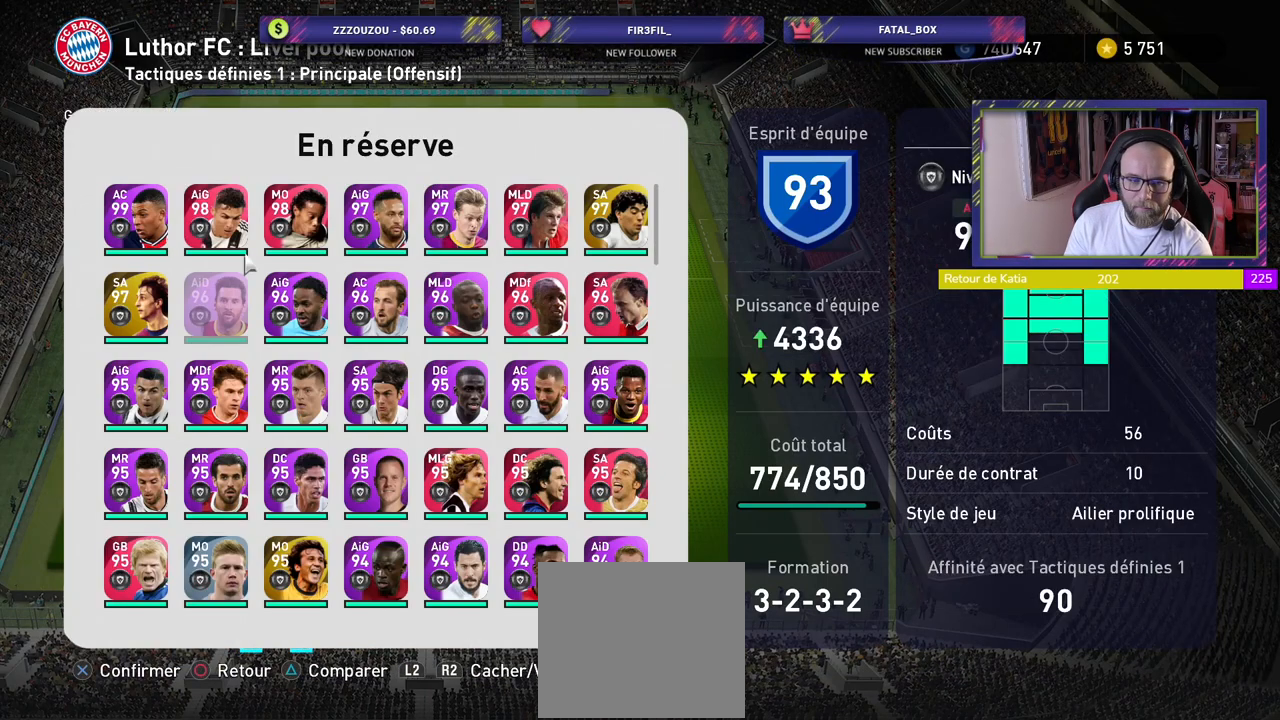
{"buttons": [], "left_stick": "center", "right_stick": "center", "events": []}
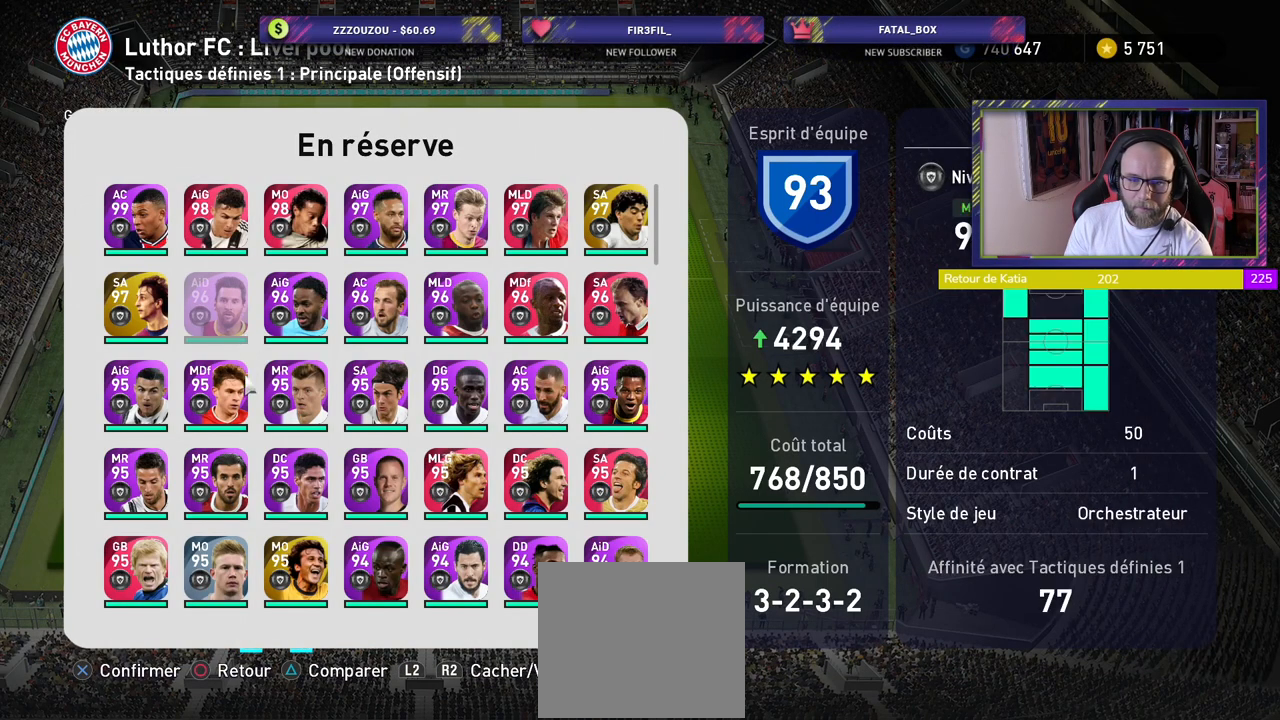
{"buttons": [], "left_stick": "center", "right_stick": "center", "events": []}
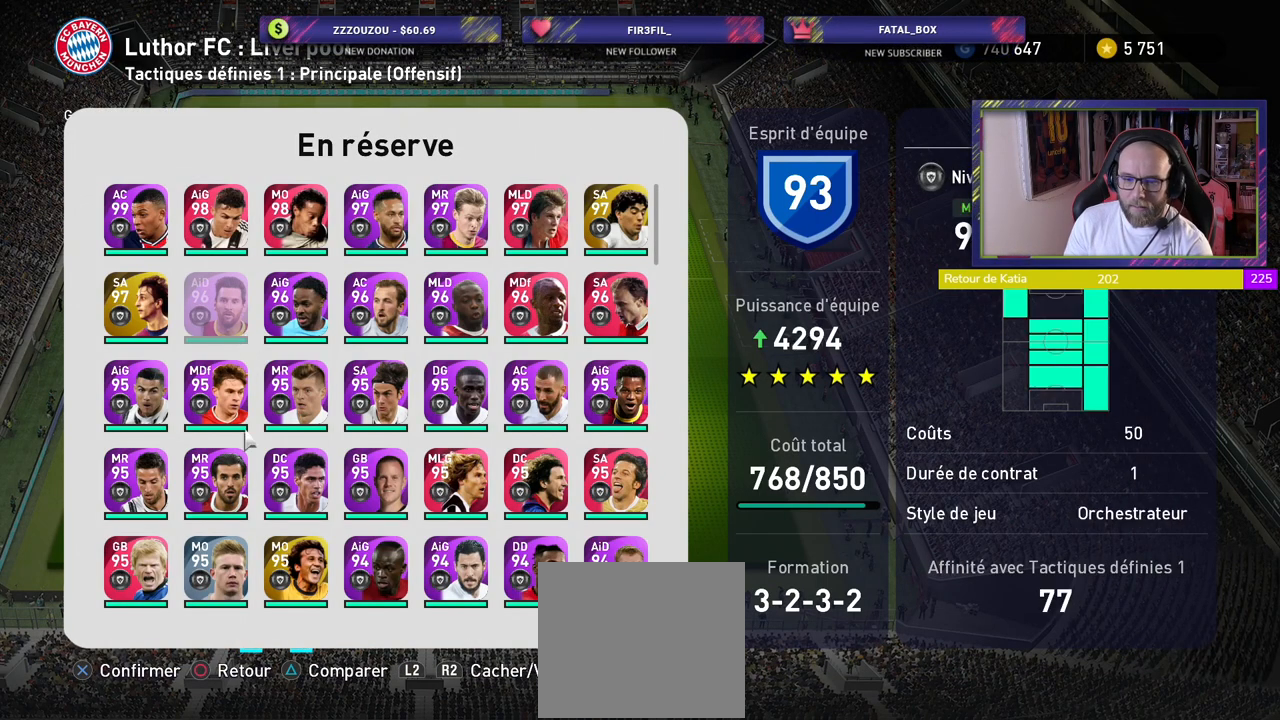
{"buttons": [], "left_stick": "center", "right_stick": "center", "events": []}
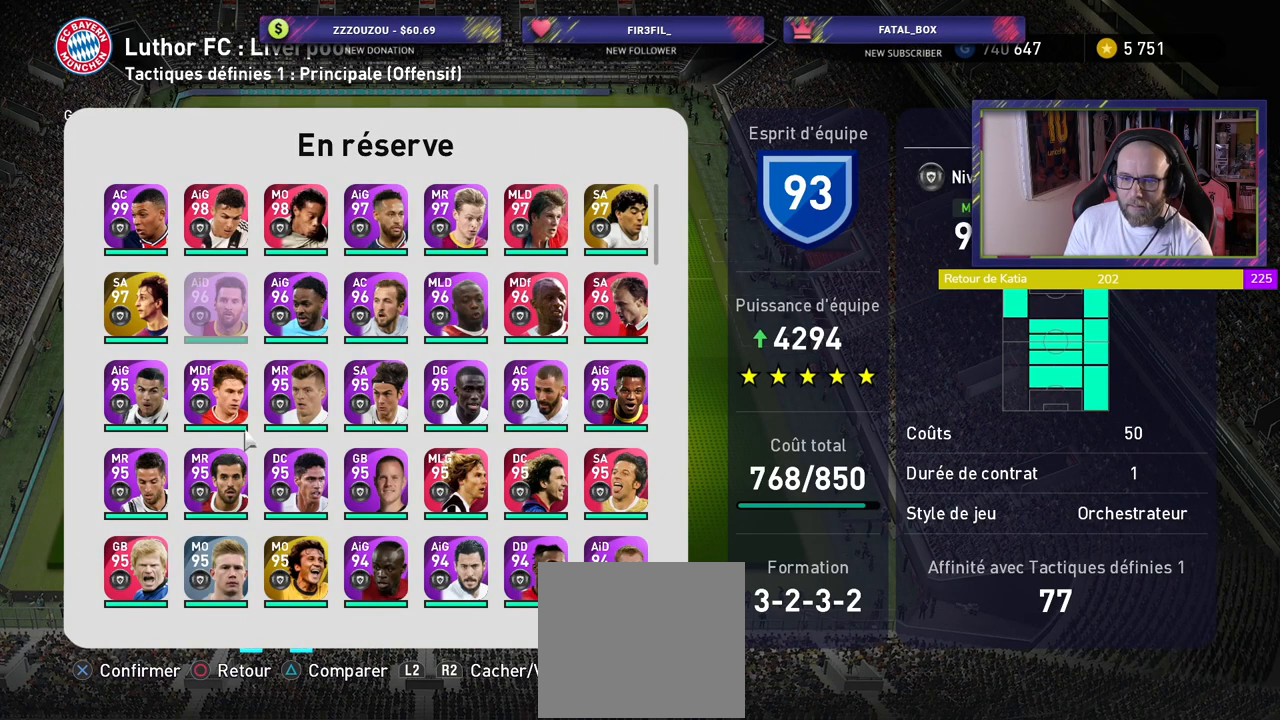
{"buttons": [], "left_stick": "center", "right_stick": "center", "events": [[100, "R2", "down"], [240, "R2", "up"]]}